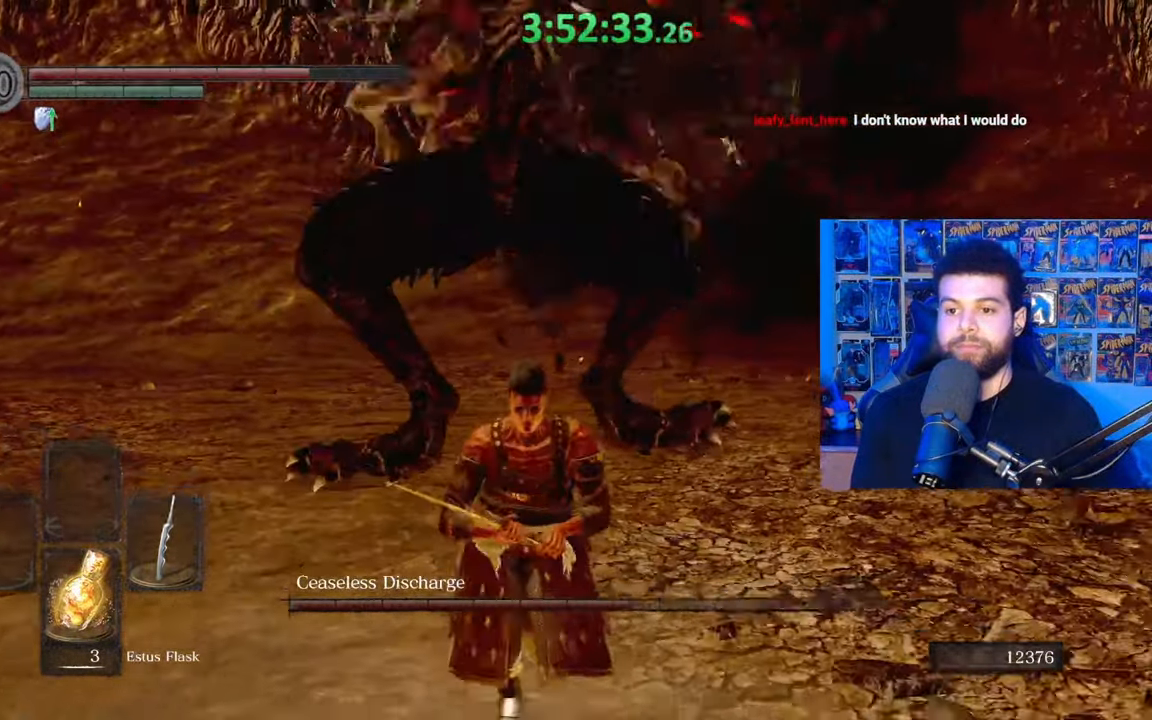
Gameplay with a controller (Xbox layout); each line is a JSON object with the inputs held at the frame after it. "events" lists button and stick changes between this image and that frame as [ms after this image, input, new state], when the widget could be followed in between.
{"buttons": ["B"], "left_stick": "down", "right_stick": "left", "events": [[83, "right_stick", "left"], [183, "right_stick", "center"], [467, "right_stick", "left"]]}
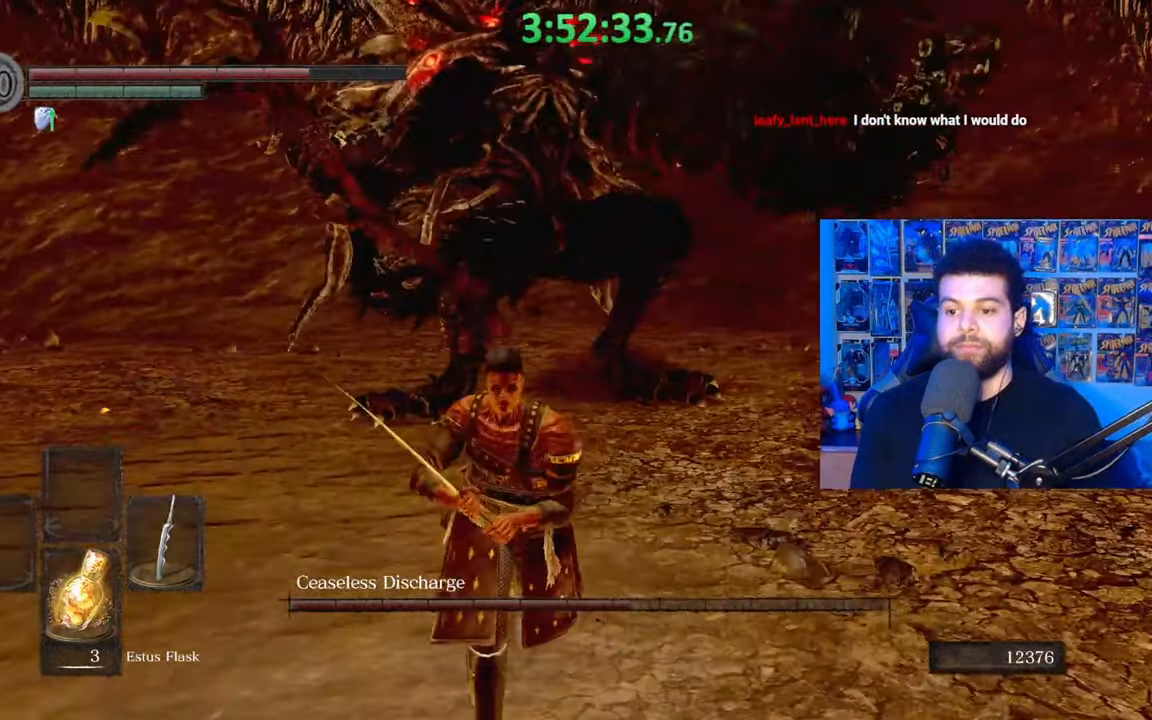
{"buttons": ["B"], "left_stick": "down-left", "right_stick": "center", "events": [[83, "right_stick", "center"], [500, "left_stick", "down-left"]]}
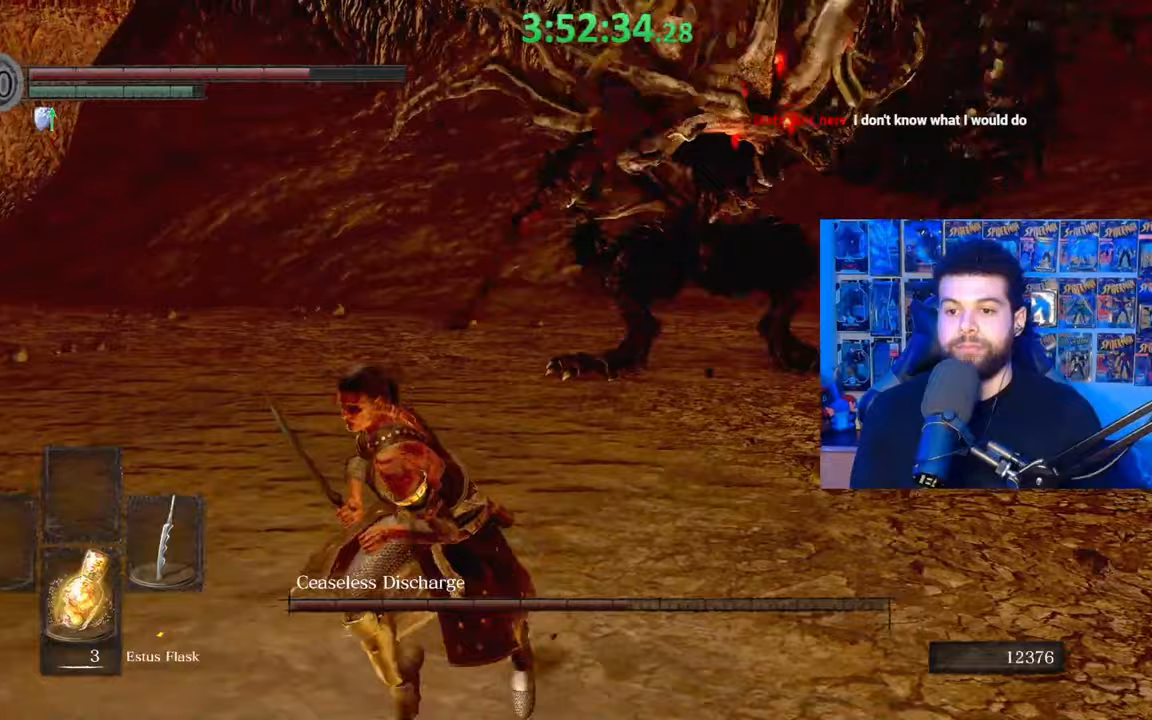
{"buttons": ["B"], "left_stick": "down-left", "right_stick": "center", "events": [[67, "right_stick", "left"], [217, "right_stick", "center"], [383, "right_stick", "right"], [483, "right_stick", "center"]]}
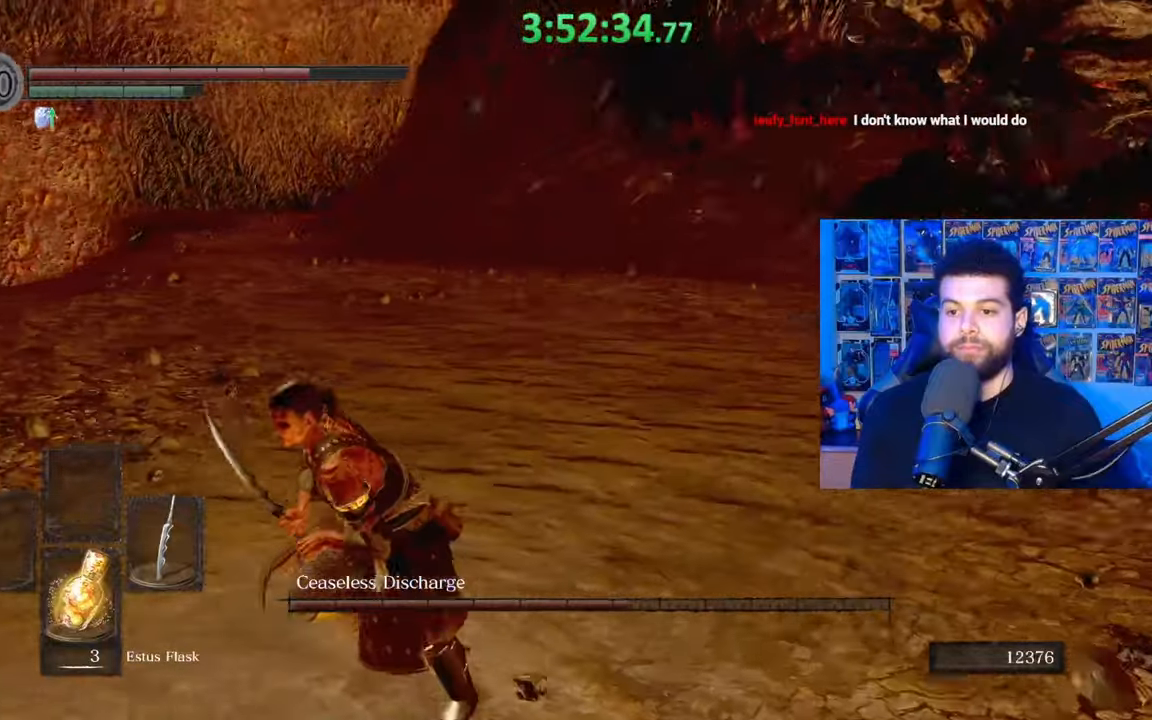
{"buttons": ["B"], "left_stick": "down", "right_stick": "center", "events": [[117, "left_stick", "down"], [117, "right_stick", "right"], [217, "right_stick", "center"]]}
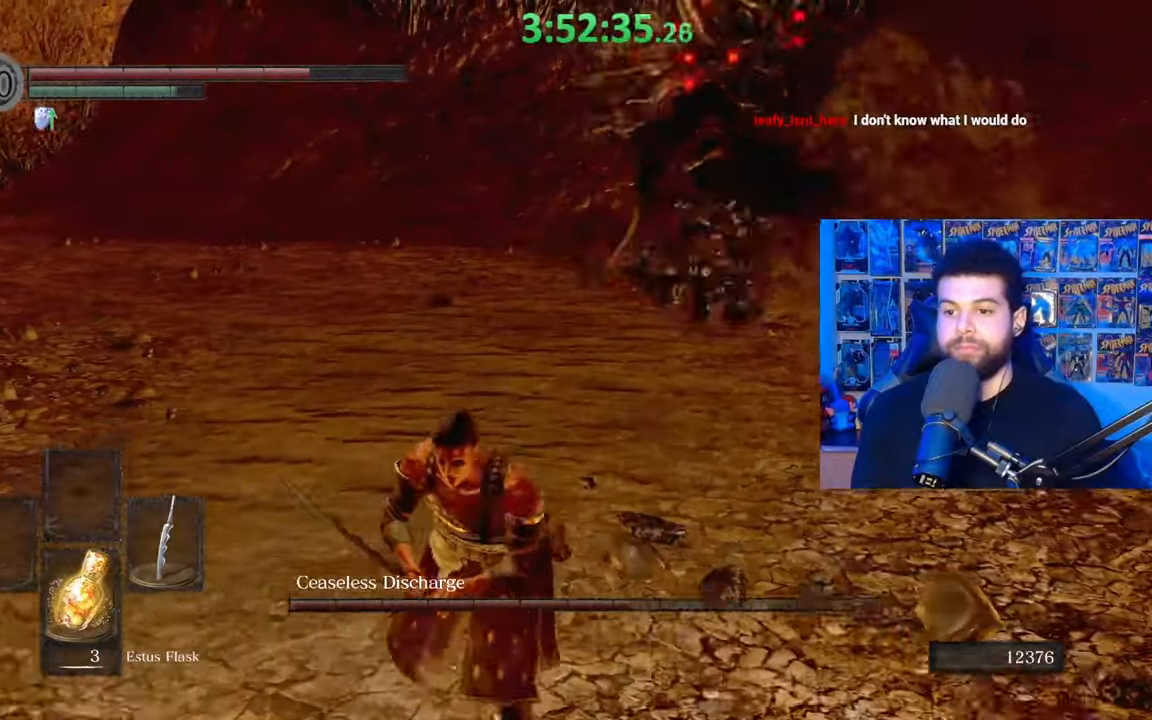
{"buttons": [], "left_stick": "center", "right_stick": "center", "events": [[183, "X", "down"], [217, "left_stick", "center"], [233, "B", "up"], [283, "X", "up"]]}
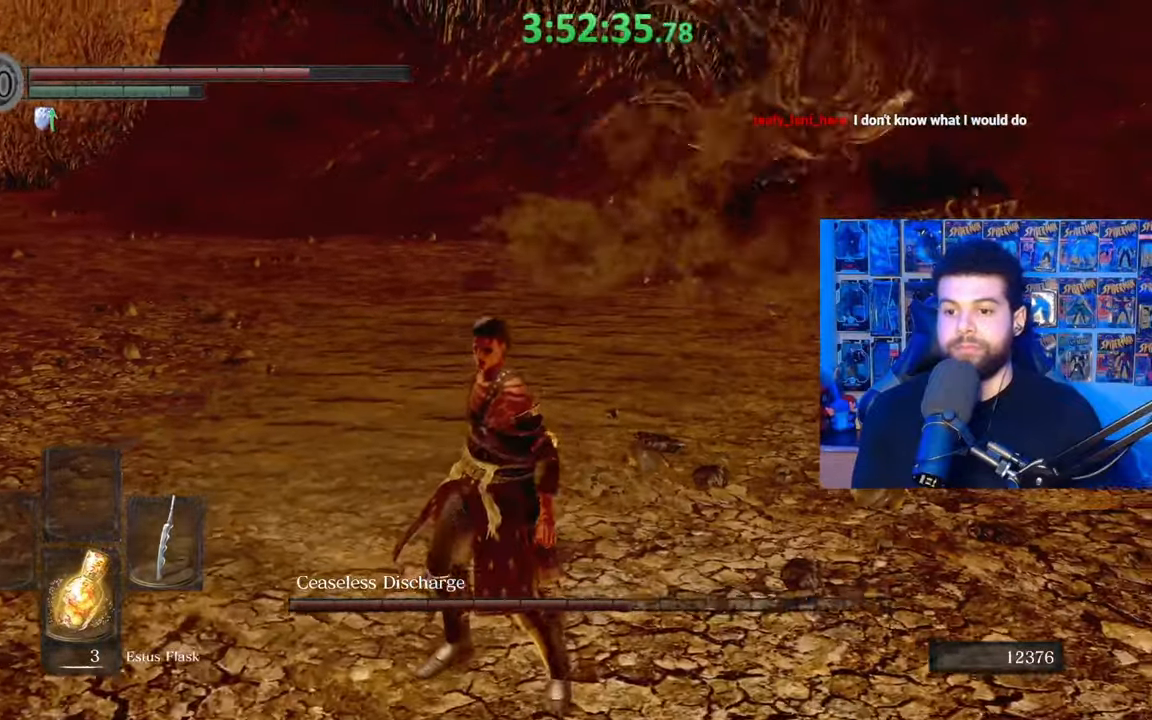
{"buttons": [], "left_stick": "center", "right_stick": "center", "events": [[33, "right_stick", "down-right"], [133, "right_stick", "center"]]}
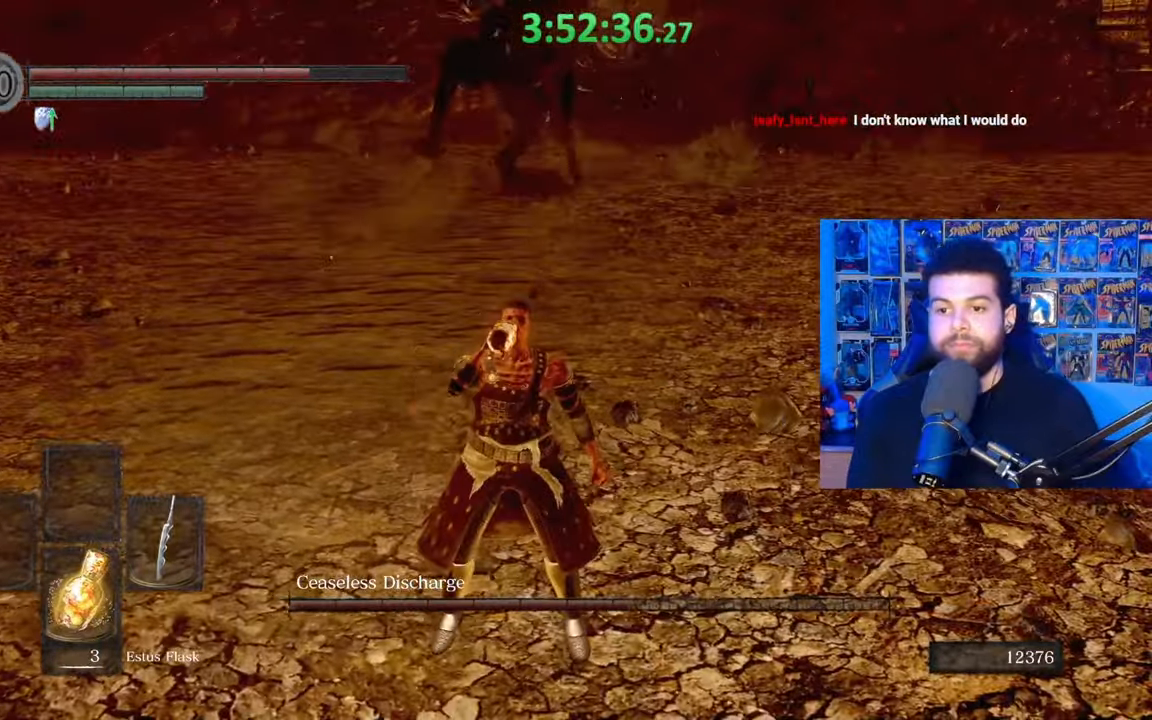
{"buttons": [], "left_stick": "center", "right_stick": "center", "events": [[83, "right_stick", "up"], [217, "right_stick", "center"]]}
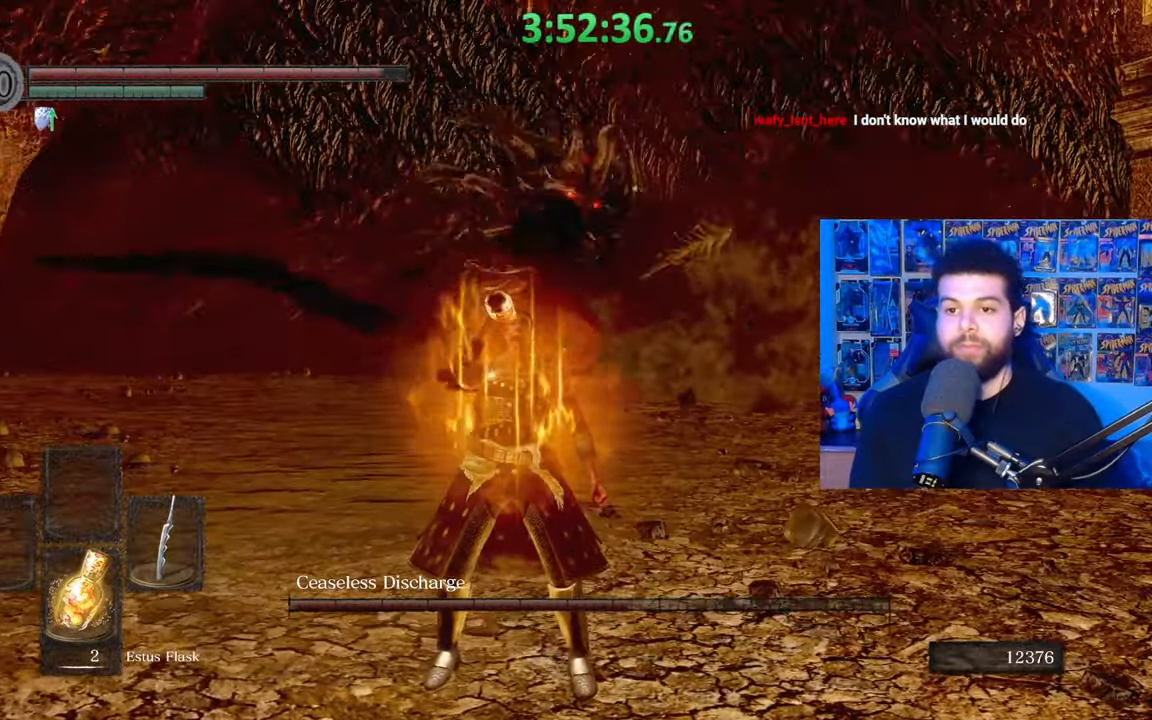
{"buttons": [], "left_stick": "up", "right_stick": "center", "events": [[183, "left_stick", "up"]]}
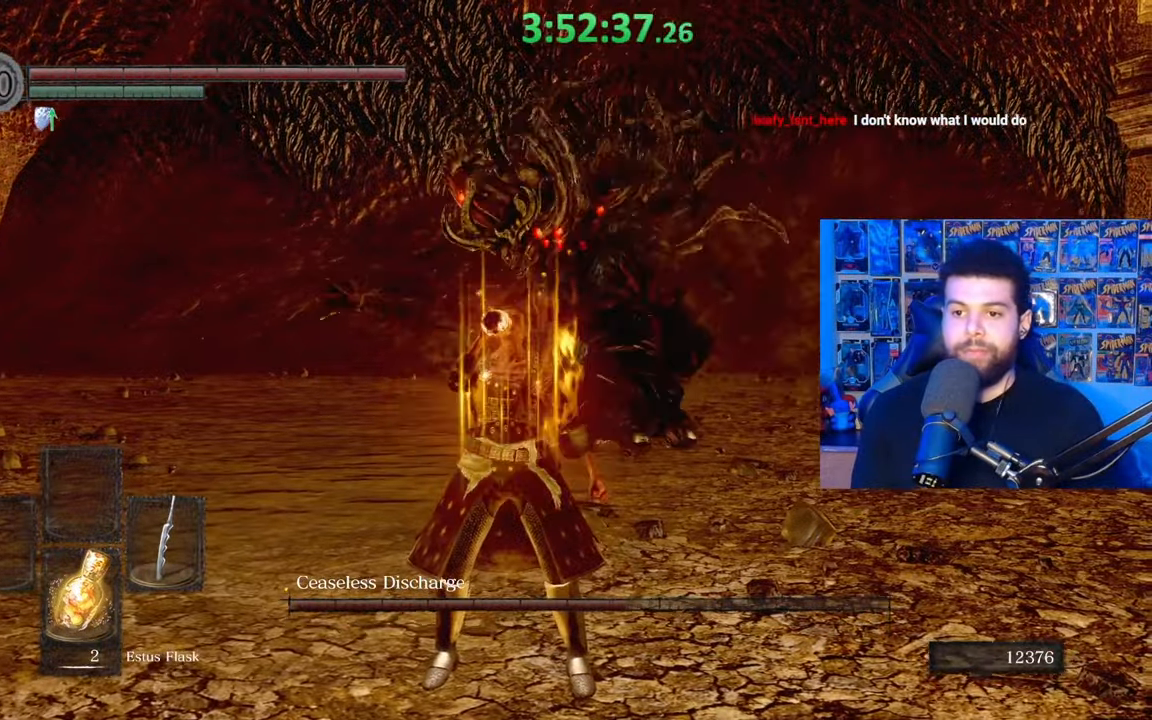
{"buttons": [], "left_stick": "right", "right_stick": "center", "events": [[217, "left_stick", "right"], [217, "right_stick", "up"], [267, "left_stick", "down-right"], [333, "right_stick", "center"], [433, "left_stick", "right"]]}
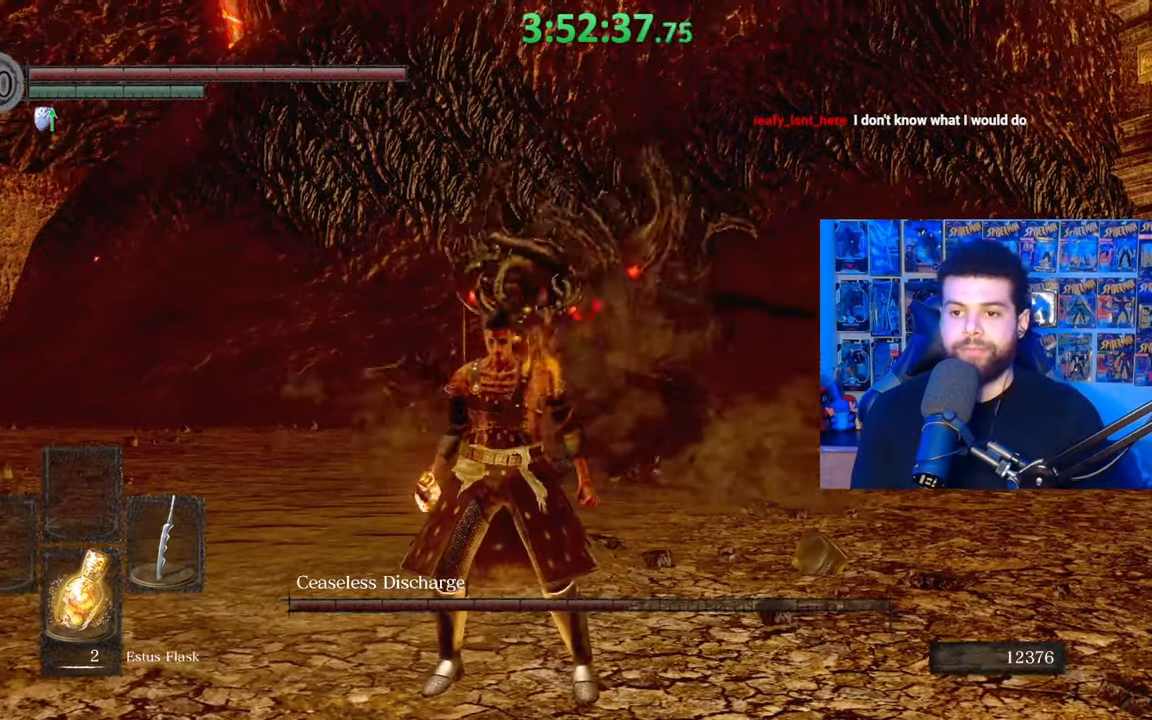
{"buttons": [], "left_stick": "up-right", "right_stick": "center", "events": [[17, "left_stick", "up-right"], [117, "left_stick", "right"], [333, "left_stick", "up-right"]]}
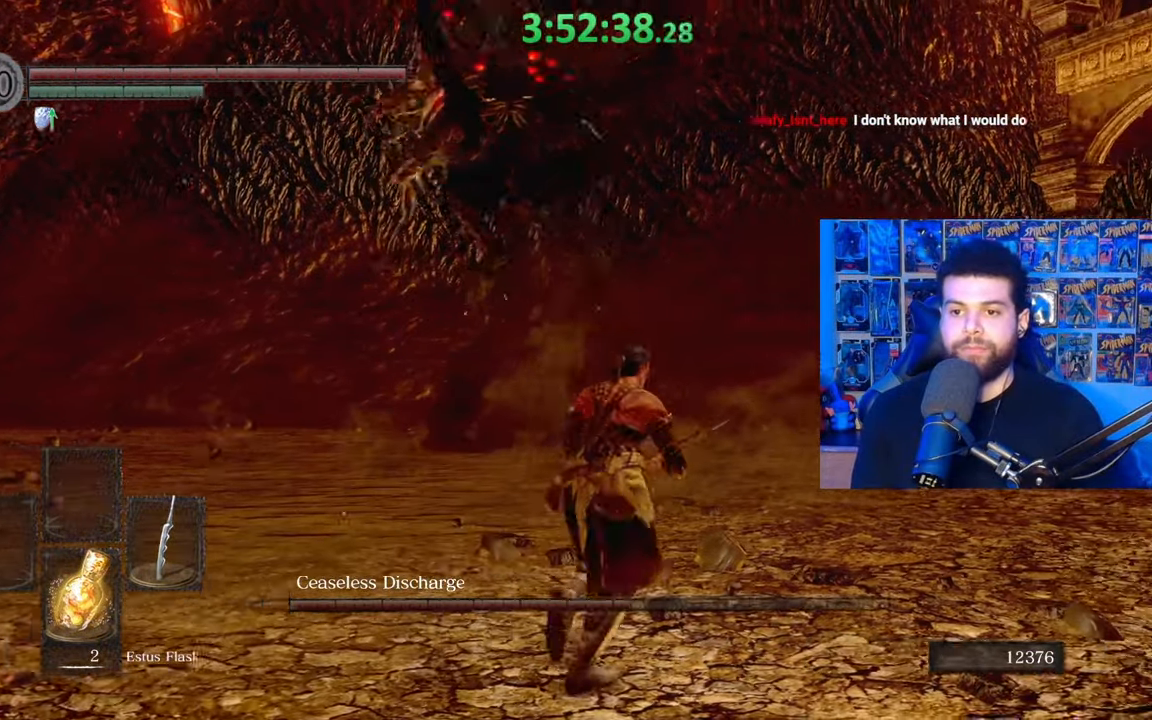
{"buttons": [], "left_stick": "center", "right_stick": "center", "events": [[117, "B", "down"], [233, "B", "up"], [283, "right_stick", "left"], [417, "left_stick", "center"], [433, "right_stick", "center"]]}
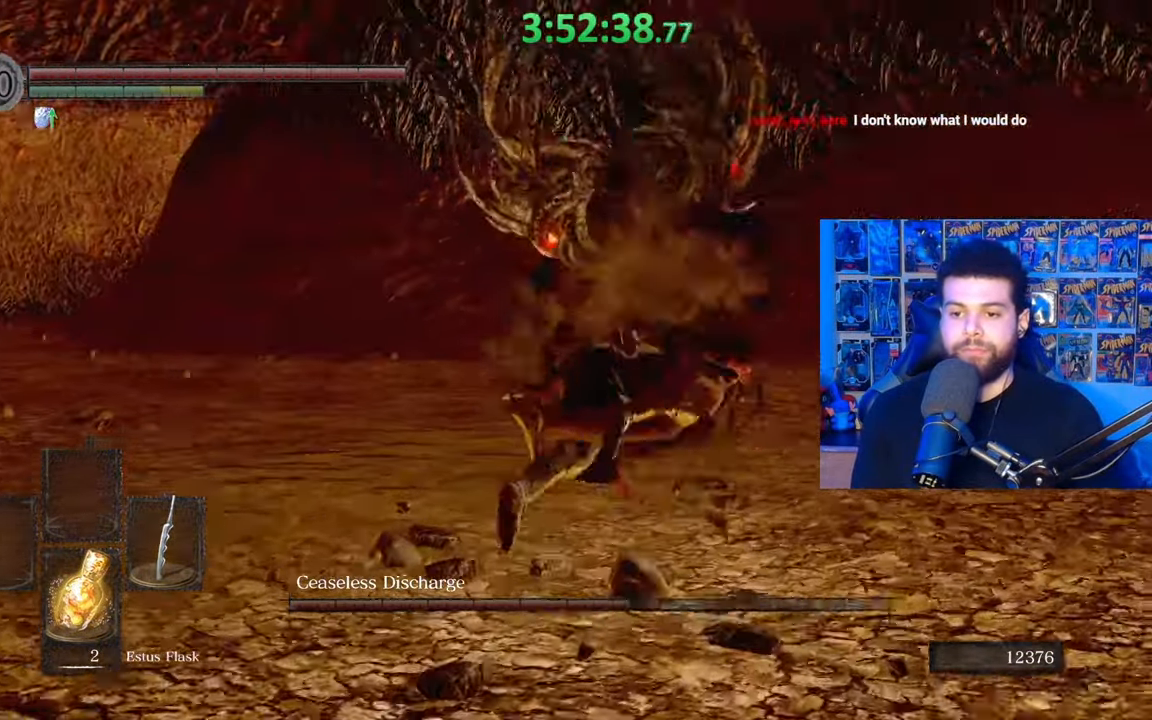
{"buttons": [], "left_stick": "up", "right_stick": "center", "events": [[33, "left_stick", "up"], [133, "right_stick", "down"], [233, "right_stick", "center"]]}
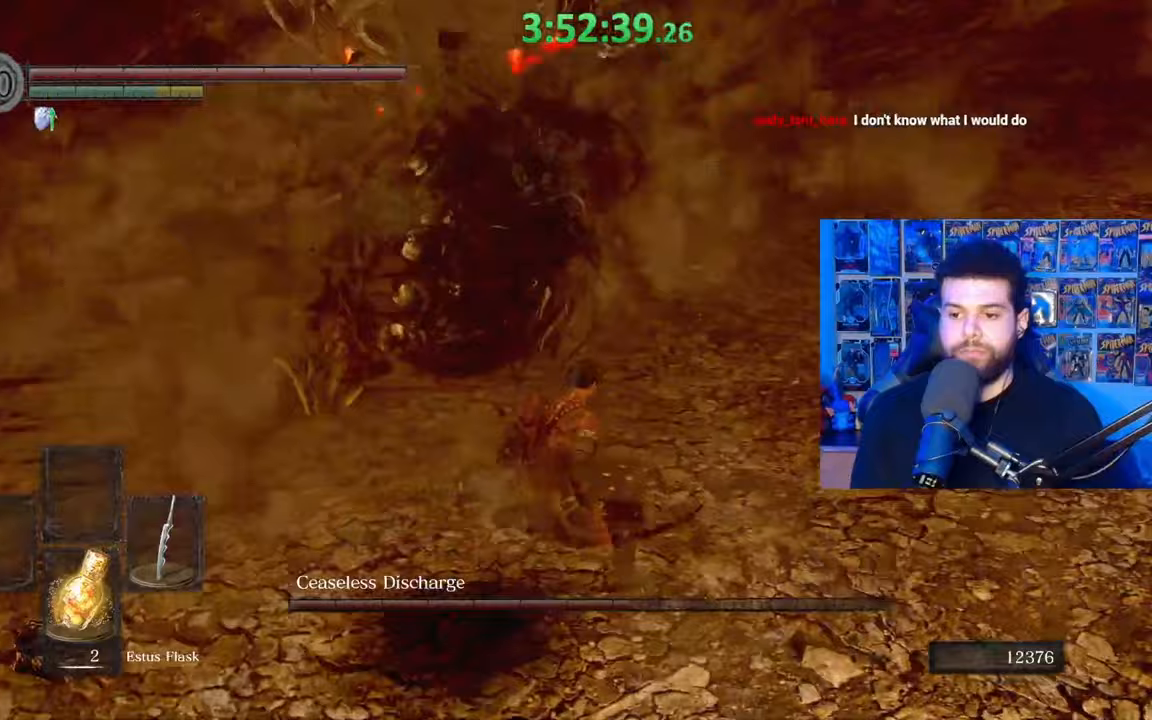
{"buttons": [], "left_stick": "up-left", "right_stick": "center", "events": [[233, "R1", "down"], [317, "R1", "up"], [317, "left_stick", "up-left"]]}
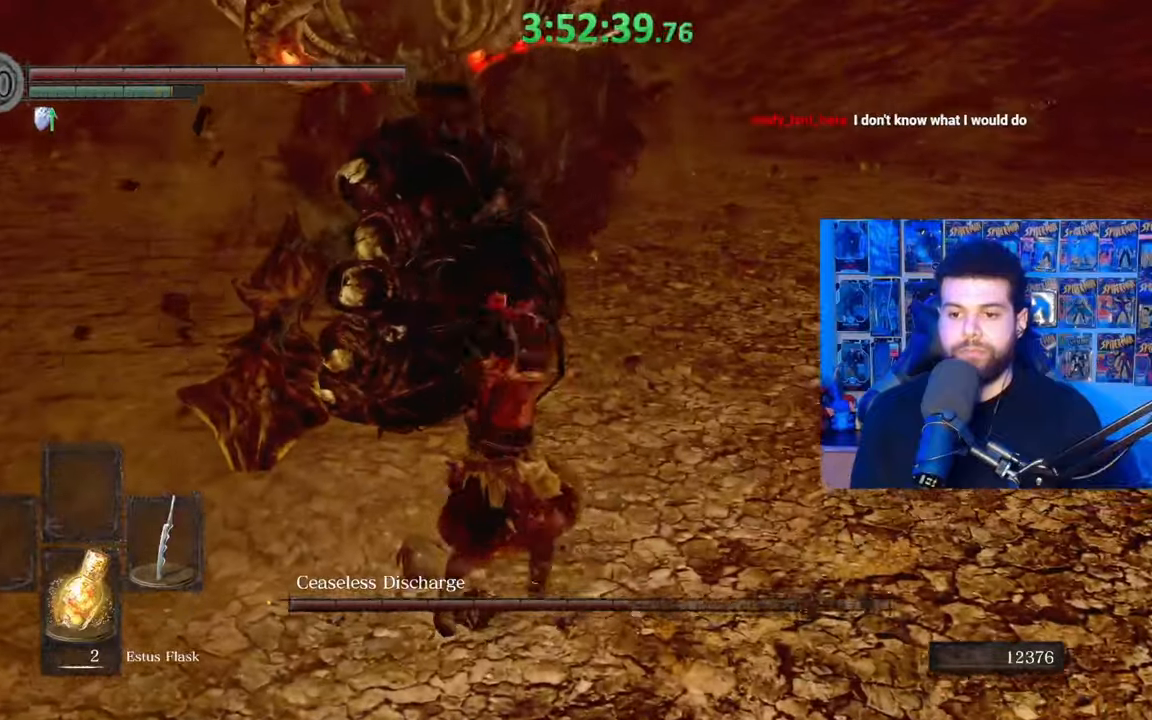
{"buttons": ["B"], "left_stick": "down", "right_stick": "center", "events": [[317, "left_stick", "down-left"], [383, "left_stick", "down"], [483, "B", "down"]]}
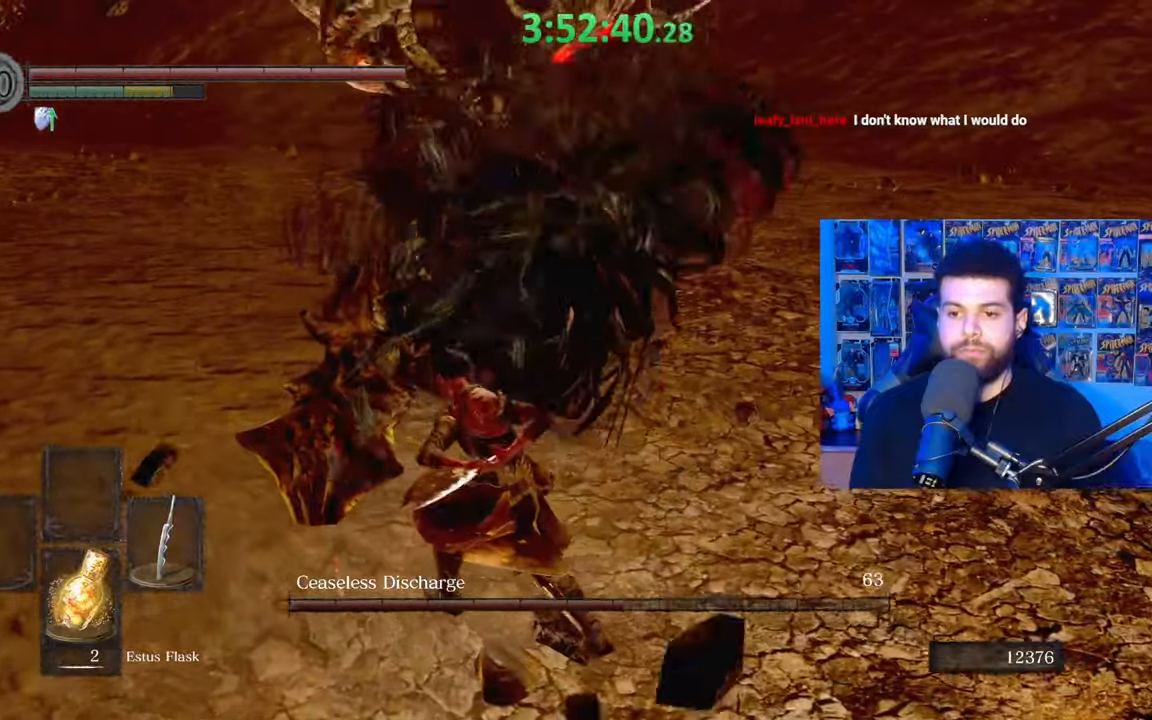
{"buttons": ["B"], "left_stick": "down", "right_stick": "center", "events": [[283, "right_stick", "up-right"], [417, "right_stick", "center"]]}
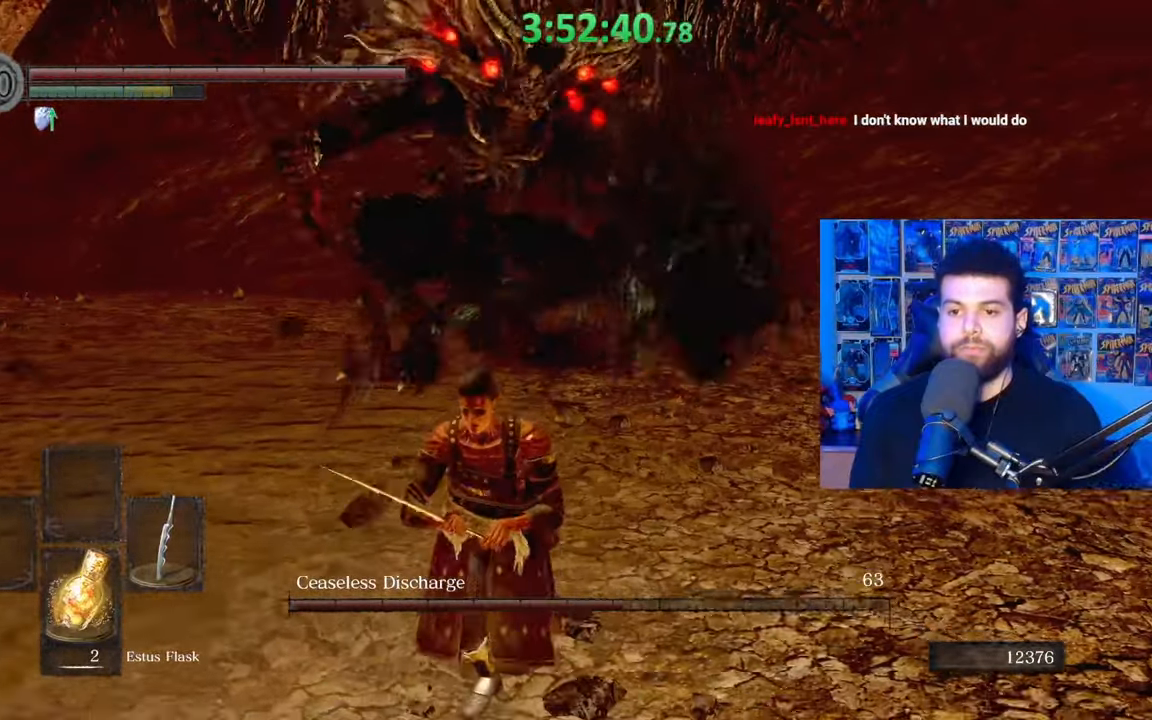
{"buttons": ["B"], "left_stick": "left", "right_stick": "center", "events": [[267, "left_stick", "down-left"], [383, "left_stick", "left"], [383, "right_stick", "right"], [483, "right_stick", "center"]]}
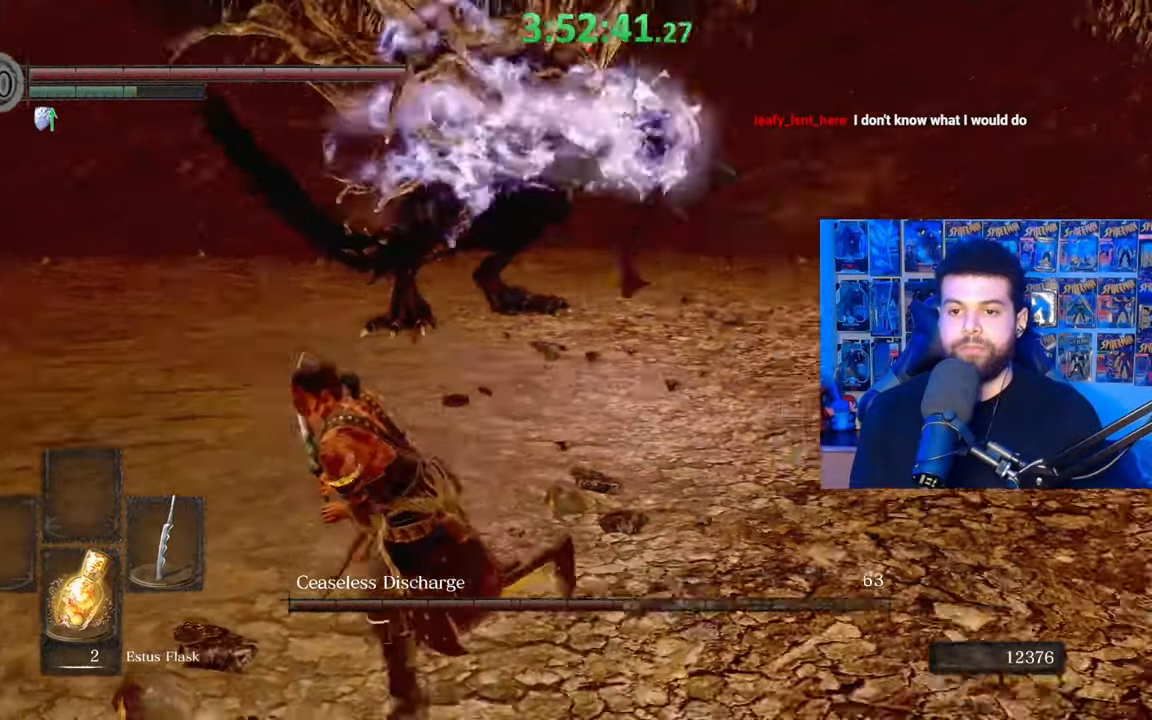
{"buttons": ["B"], "left_stick": "left", "right_stick": "center", "events": [[267, "left_stick", "down-left"], [483, "left_stick", "left"]]}
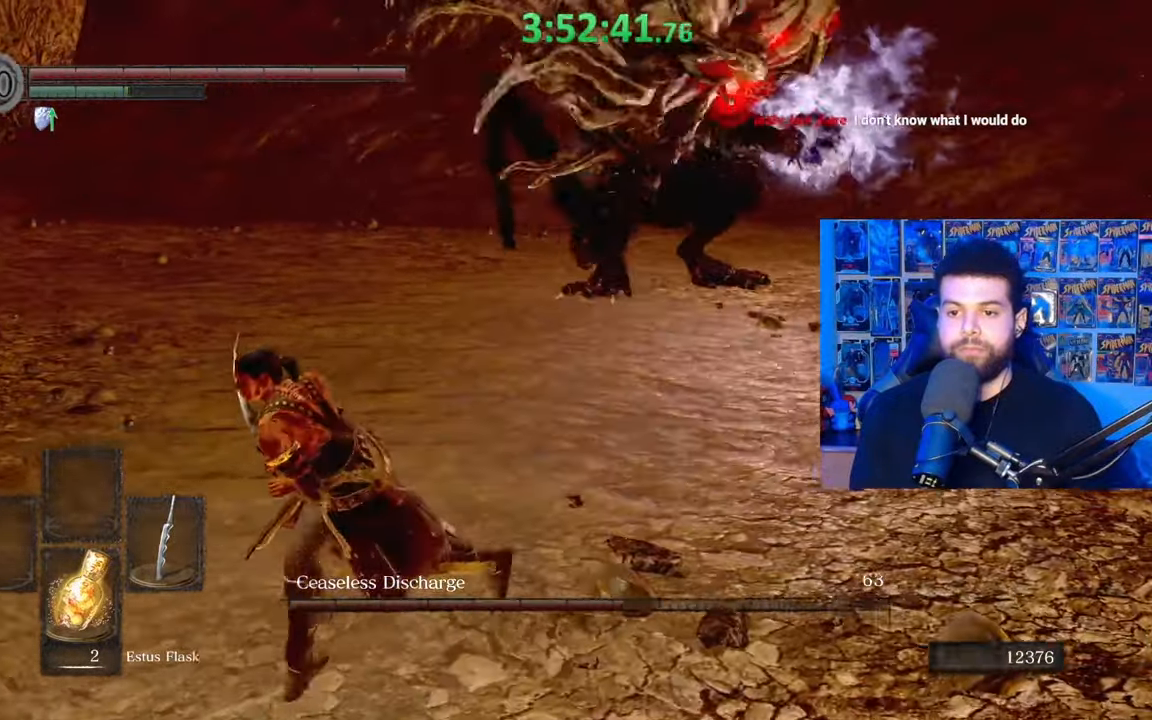
{"buttons": [], "left_stick": "up-left", "right_stick": "center", "events": [[233, "B", "up"], [367, "B", "down"], [433, "left_stick", "up-left"], [483, "B", "up"]]}
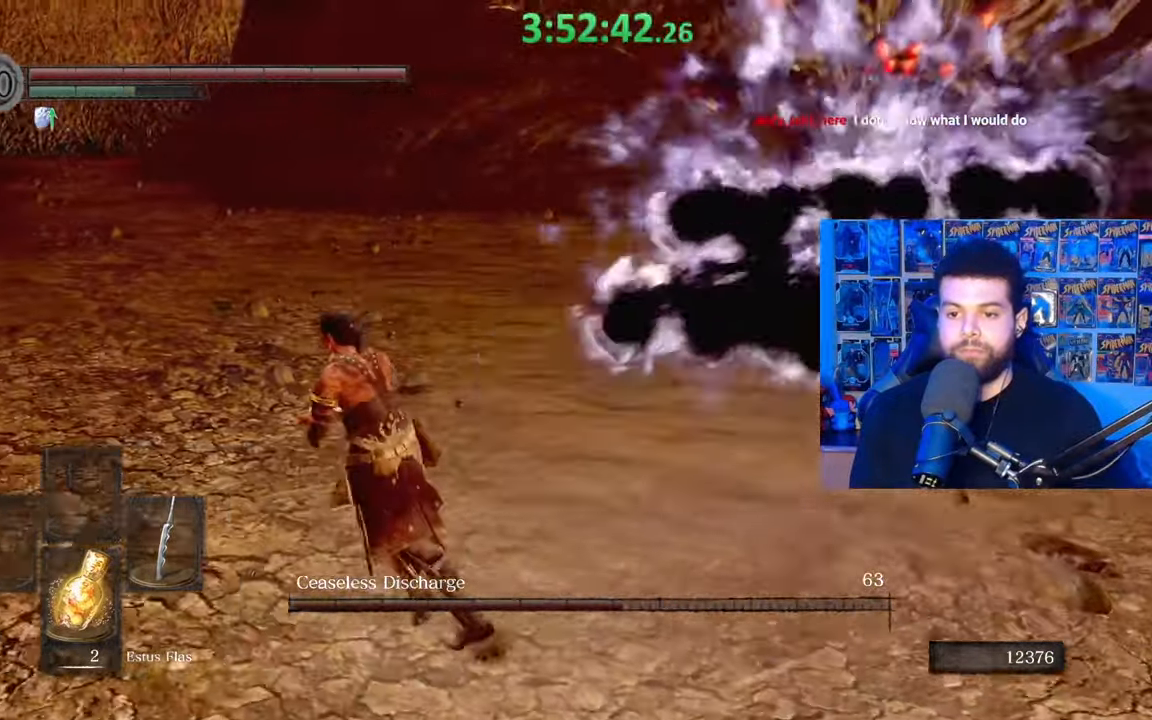
{"buttons": [], "left_stick": "up-left", "right_stick": "center", "events": [[183, "right_stick", "down-right"], [317, "right_stick", "center"]]}
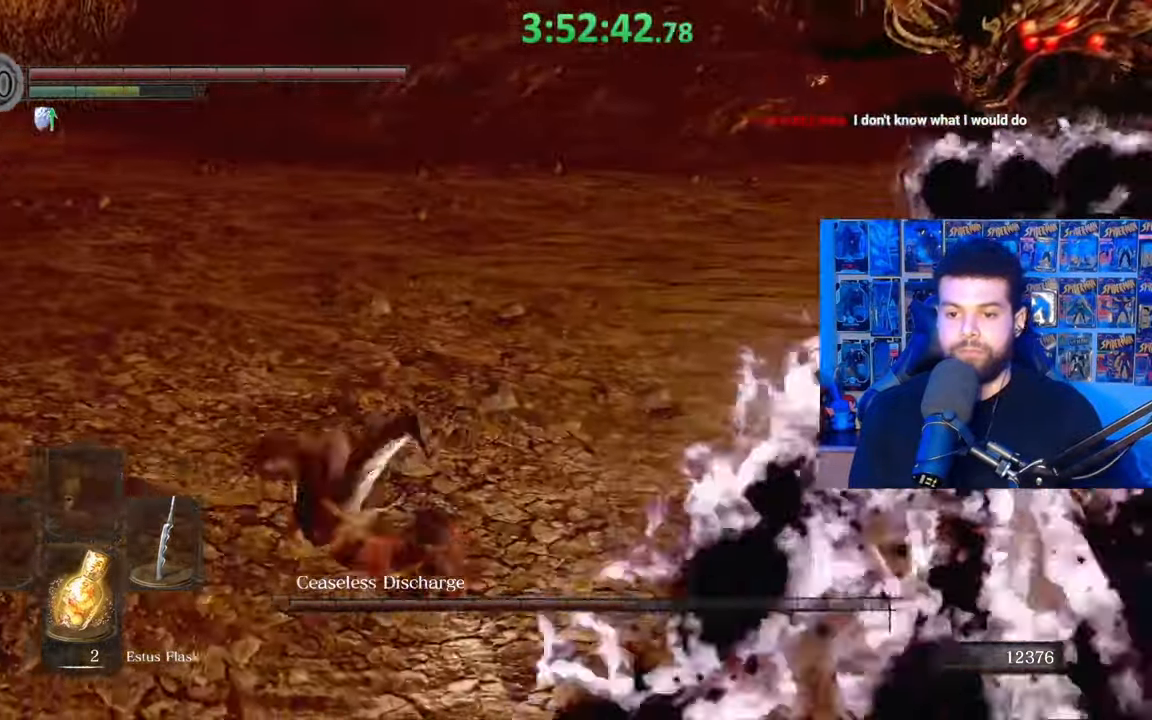
{"buttons": ["B"], "left_stick": "up-left", "right_stick": "center", "events": [[83, "B", "down"], [283, "right_stick", "right"], [483, "right_stick", "center"]]}
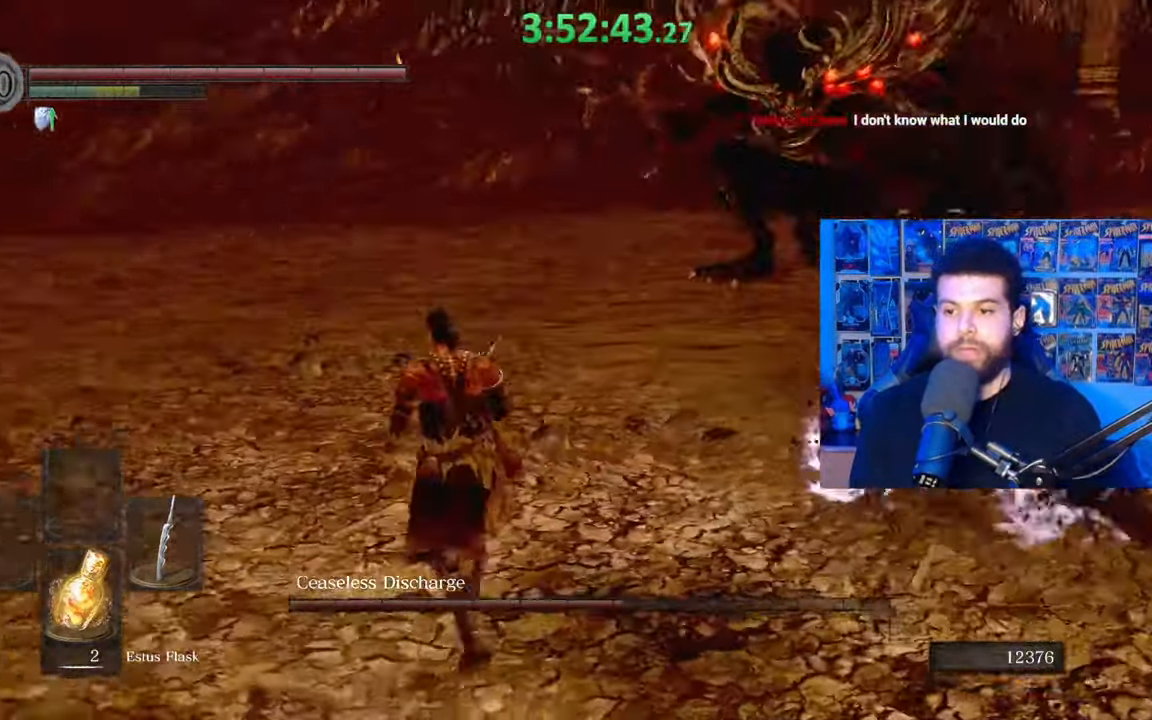
{"buttons": ["B"], "left_stick": "up", "right_stick": "right", "events": [[33, "left_stick", "up"], [233, "right_stick", "right"], [333, "right_stick", "center"], [483, "right_stick", "right"]]}
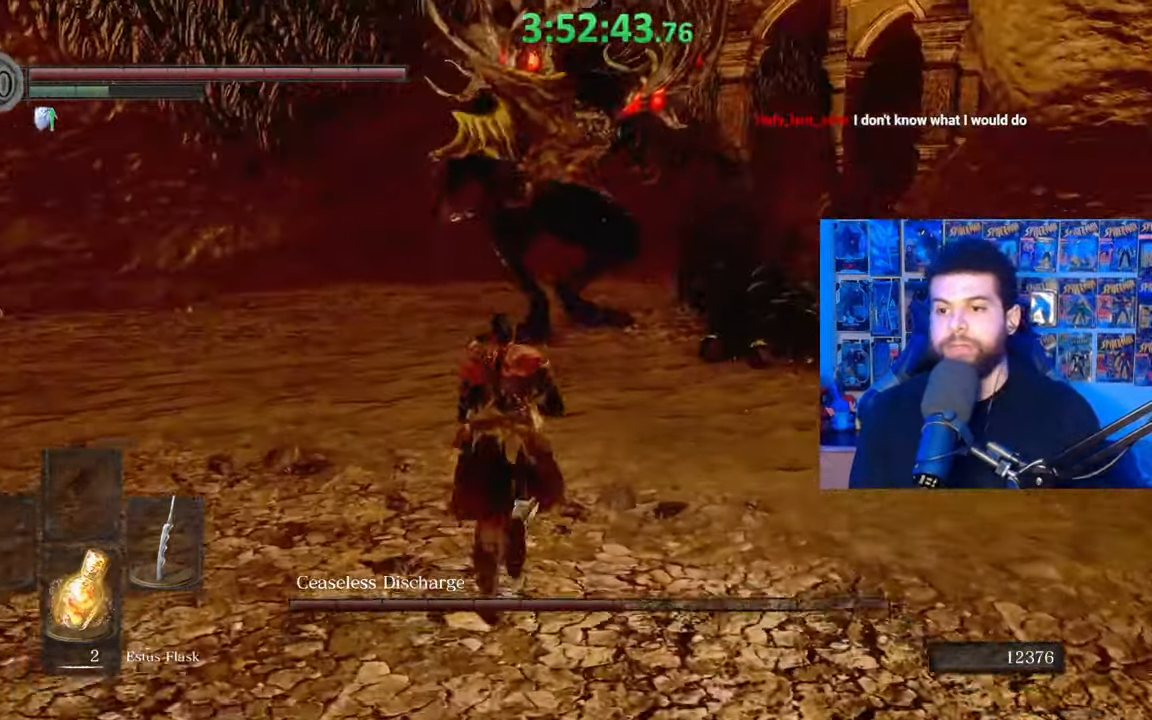
{"buttons": [], "left_stick": "left", "right_stick": "center", "events": [[83, "right_stick", "center"], [117, "left_stick", "left"], [217, "B", "up"], [333, "right_stick", "right"], [417, "right_stick", "center"]]}
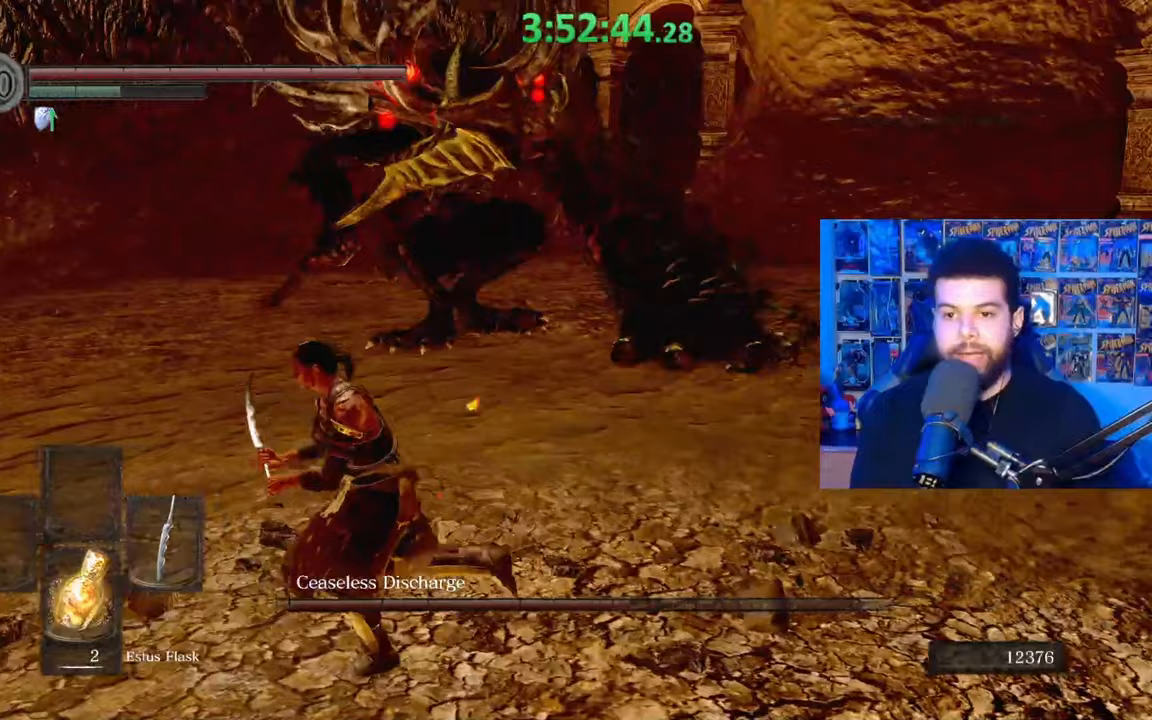
{"buttons": [], "left_stick": "up-left", "right_stick": "center", "events": [[83, "left_stick", "up-left"], [217, "right_stick", "right"], [283, "right_stick", "center"]]}
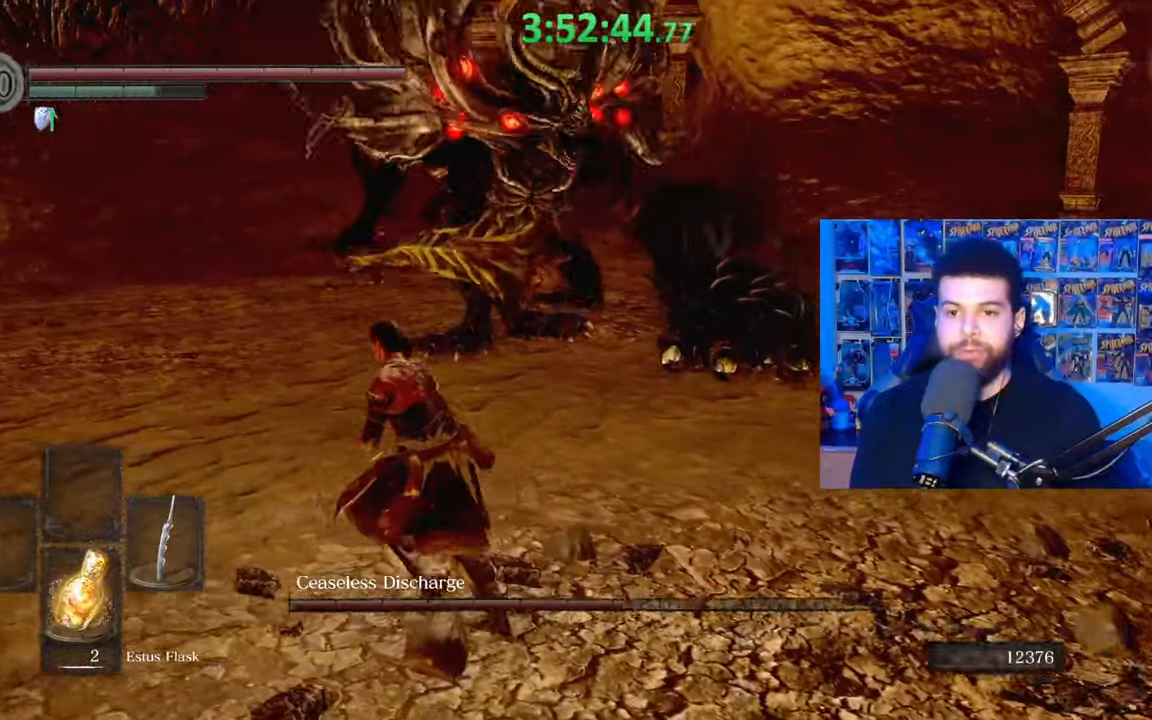
{"buttons": ["B"], "left_stick": "up-right", "right_stick": "center", "events": [[33, "right_stick", "right"], [117, "left_stick", "up"], [117, "right_stick", "center"], [183, "B", "down"], [367, "left_stick", "up-right"]]}
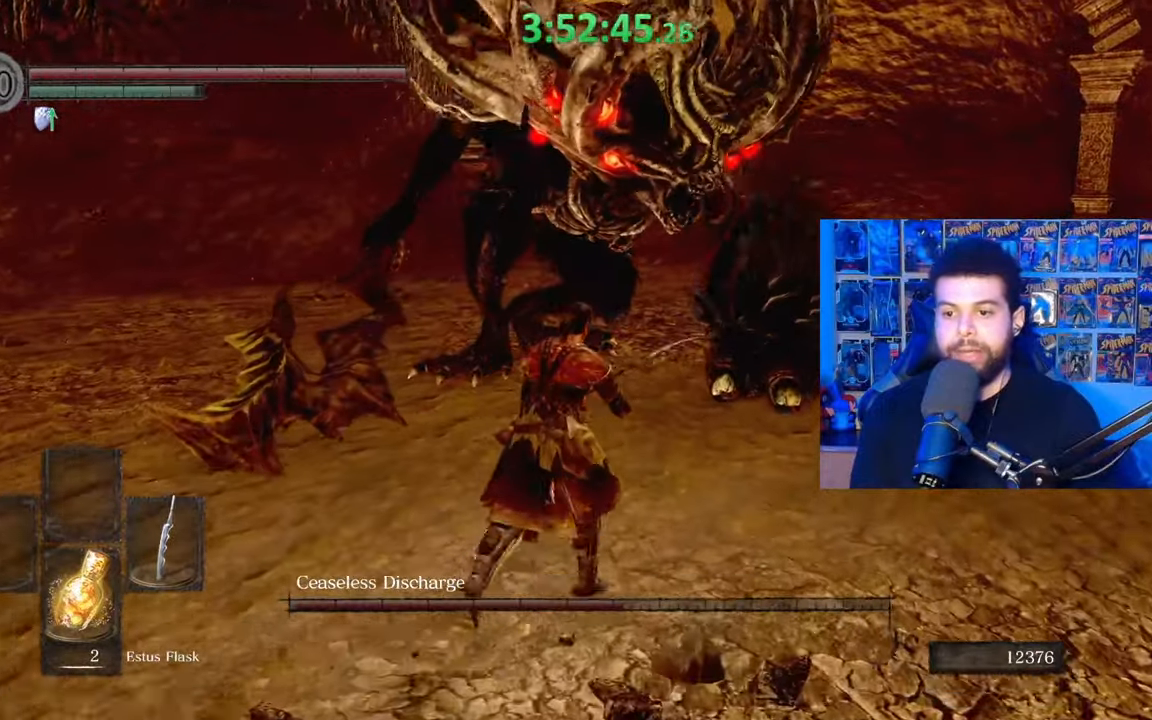
{"buttons": ["B"], "left_stick": "down-left", "right_stick": "center", "events": [[83, "right_stick", "down-right"], [133, "right_stick", "center"], [183, "left_stick", "up-left"], [267, "left_stick", "down-left"], [367, "right_stick", "right"], [467, "right_stick", "center"]]}
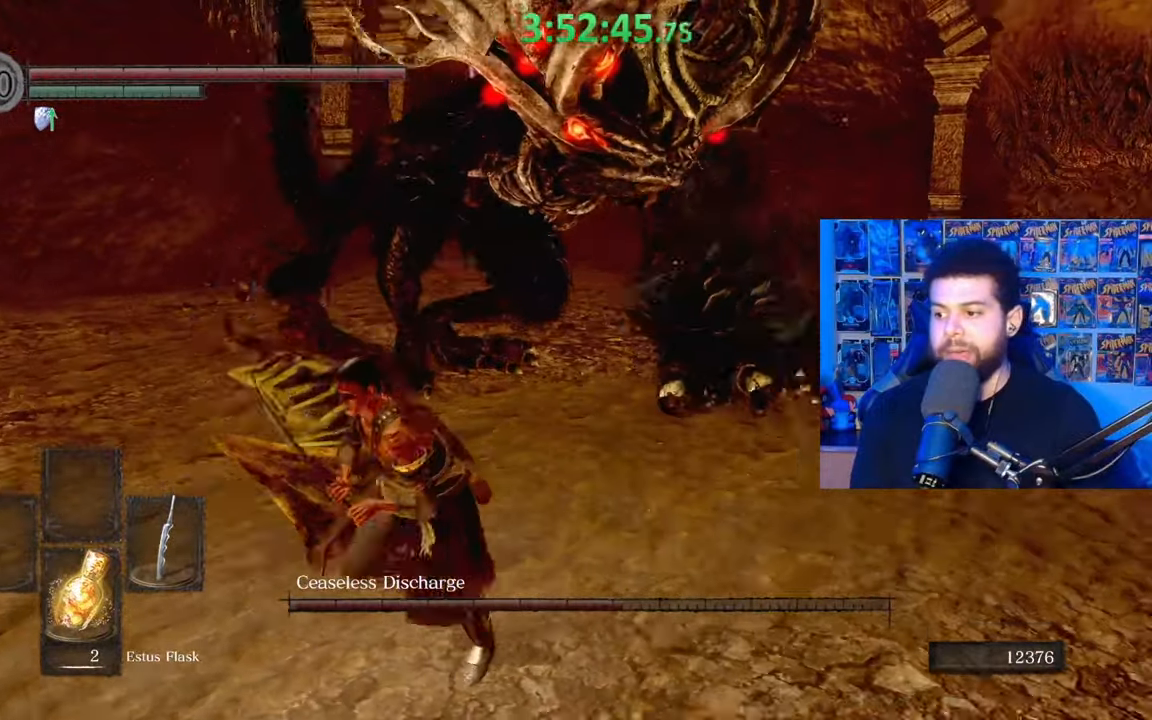
{"buttons": ["B"], "left_stick": "down-left", "right_stick": "center", "events": [[33, "B", "up"], [167, "right_stick", "right"], [233, "right_stick", "center"], [333, "B", "down"]]}
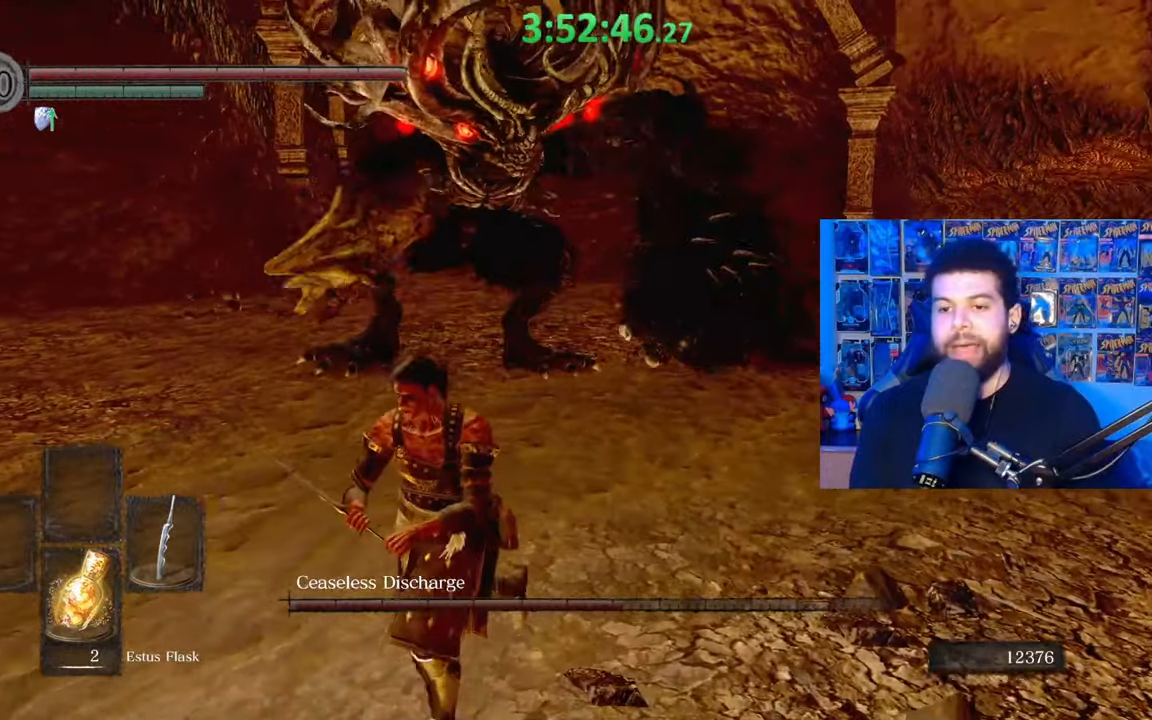
{"buttons": ["B"], "left_stick": "up-left", "right_stick": "center", "events": [[333, "right_stick", "right"], [383, "left_stick", "left"], [467, "right_stick", "center"], [483, "left_stick", "up-left"]]}
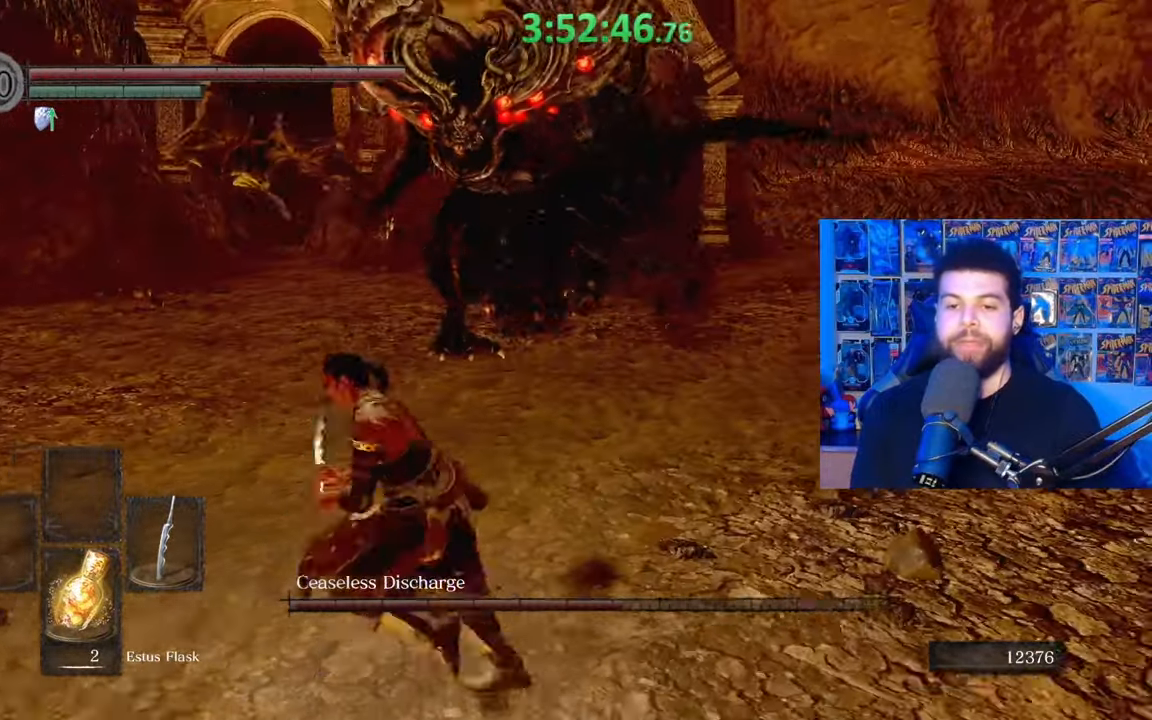
{"buttons": [], "left_stick": "down", "right_stick": "center", "events": [[133, "B", "up"], [183, "left_stick", "up-right"], [367, "left_stick", "down-right"], [433, "left_stick", "down"]]}
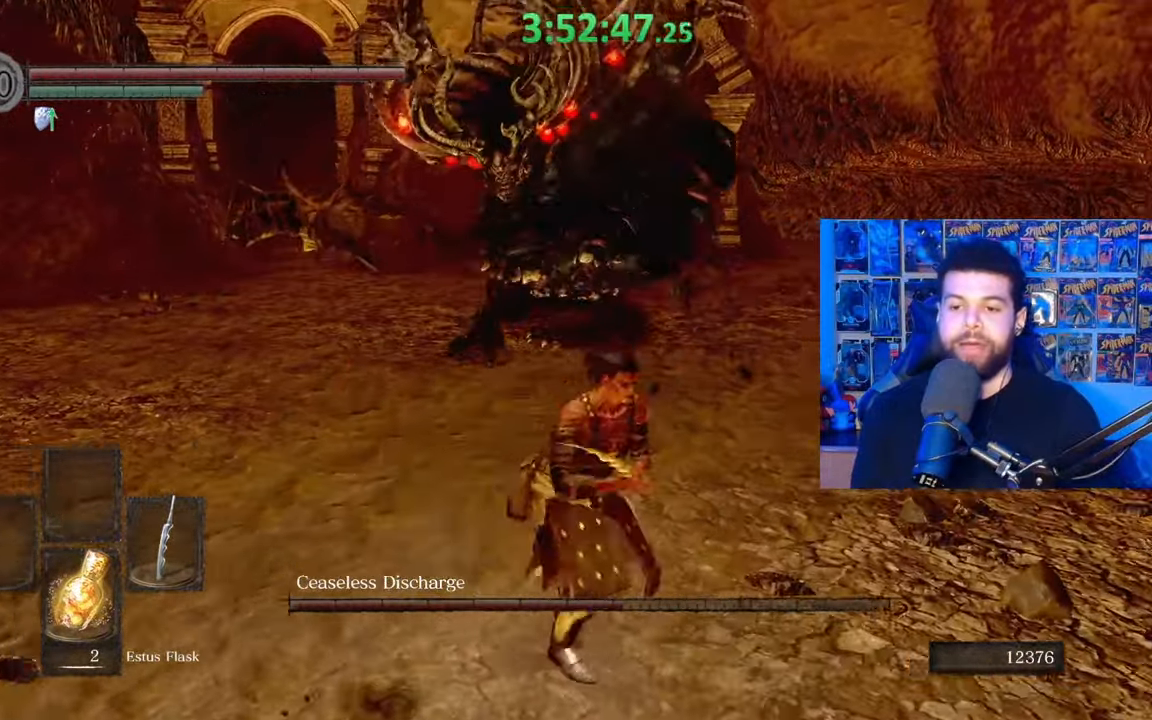
{"buttons": ["B"], "left_stick": "down", "right_stick": "center", "events": [[33, "right_stick", "right"], [133, "right_stick", "center"], [233, "B", "down"]]}